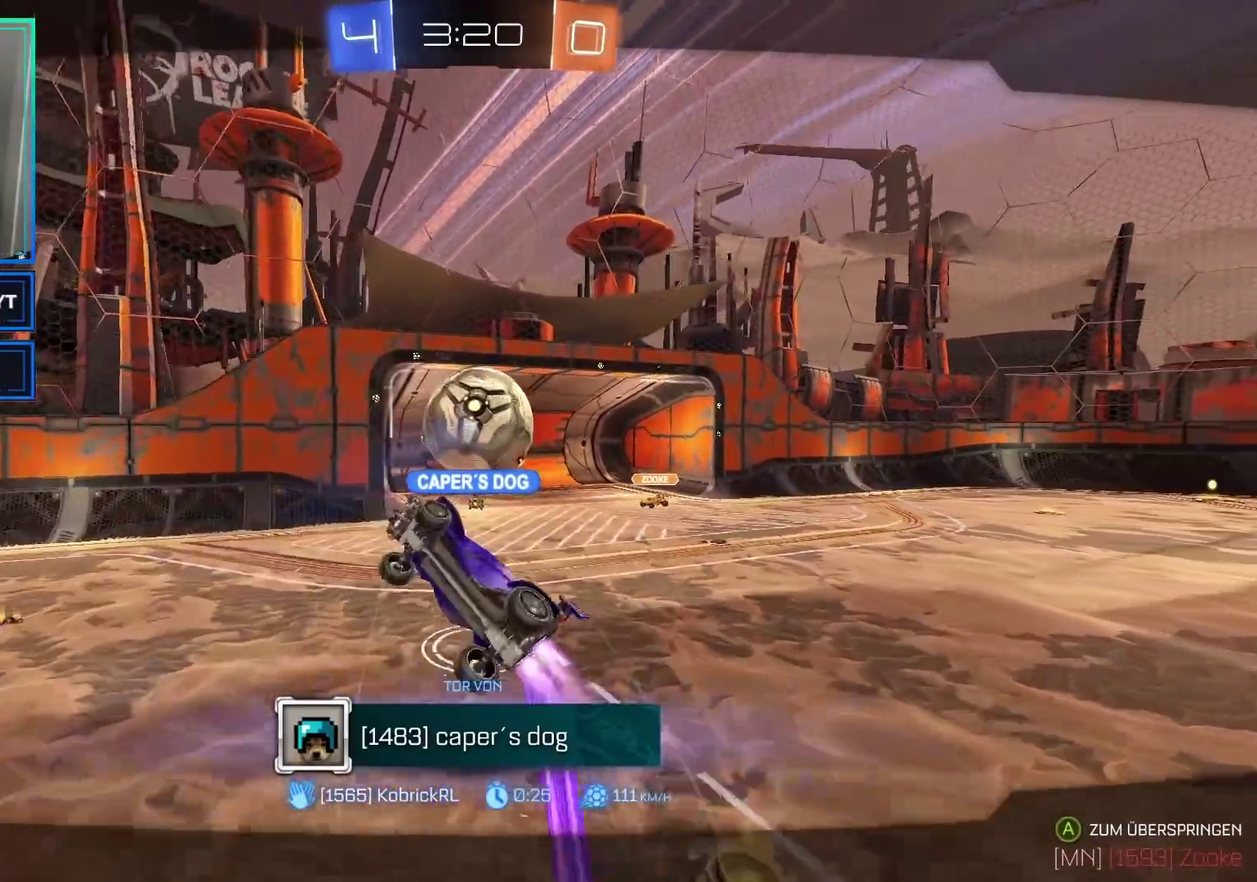
Gameplay with a controller (Xbox layout); each line is a JSON object with the inputs held at the frame after it. "events" lists button and stick changes between this image and that frame as [ms after this image, input, new state], when the widget could be followed in between.
{"buttons": ["DPAD_RIGHT"], "left_stick": "center", "right_stick": "center", "events": [[400, "DPAD_RIGHT", "down"]]}
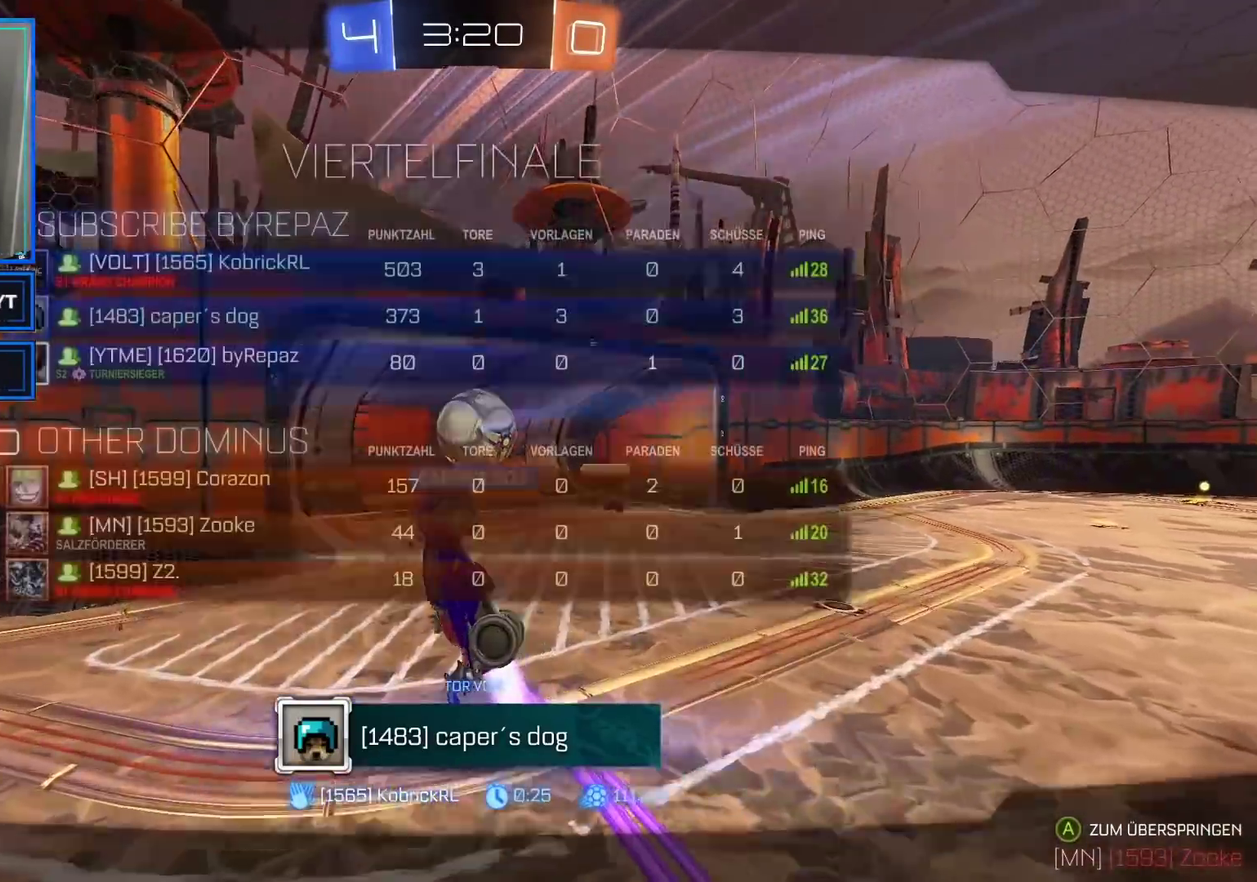
{"buttons": ["DPAD_RIGHT"], "left_stick": "center", "right_stick": "left", "events": [[83, "right_stick", "left"]]}
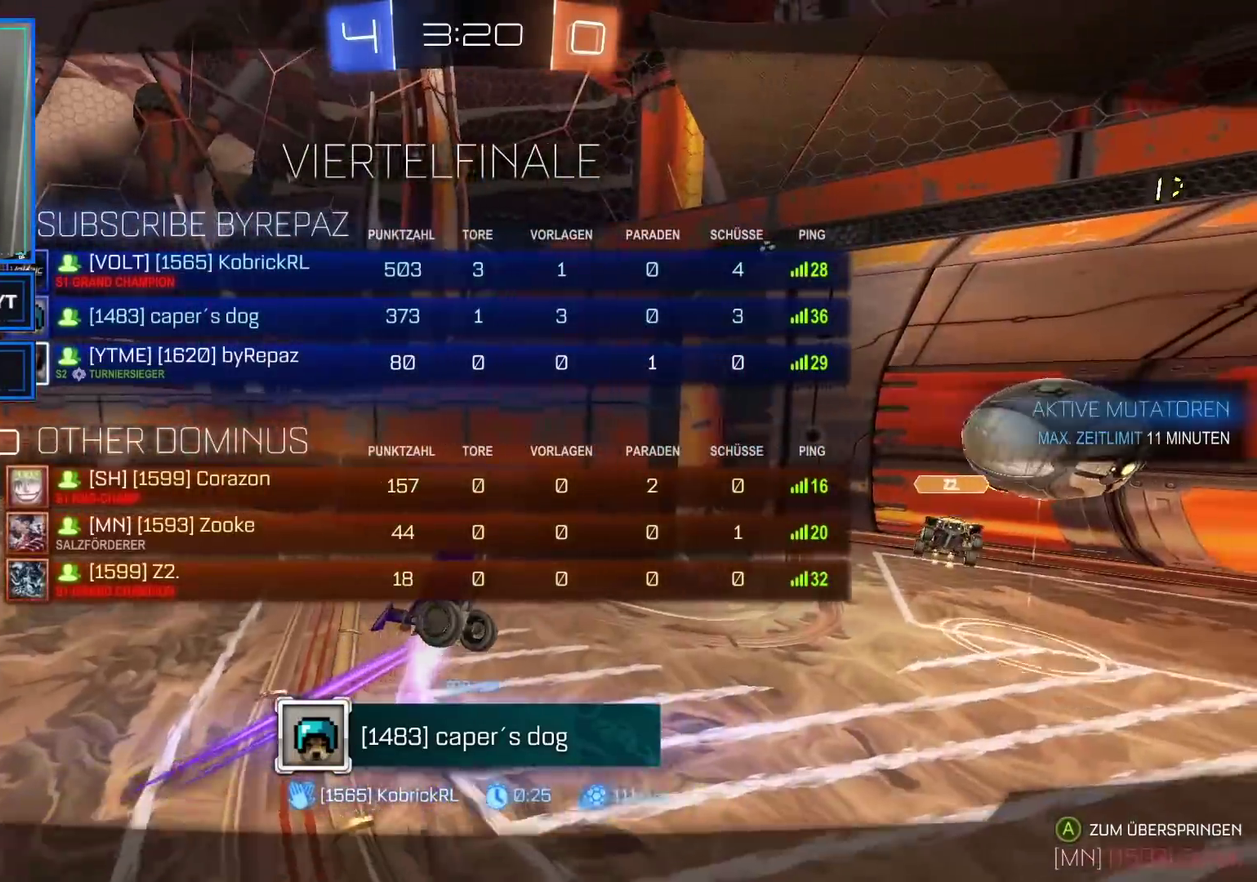
{"buttons": ["DPAD_RIGHT"], "left_stick": "center", "right_stick": "center", "events": [[417, "right_stick", "center"]]}
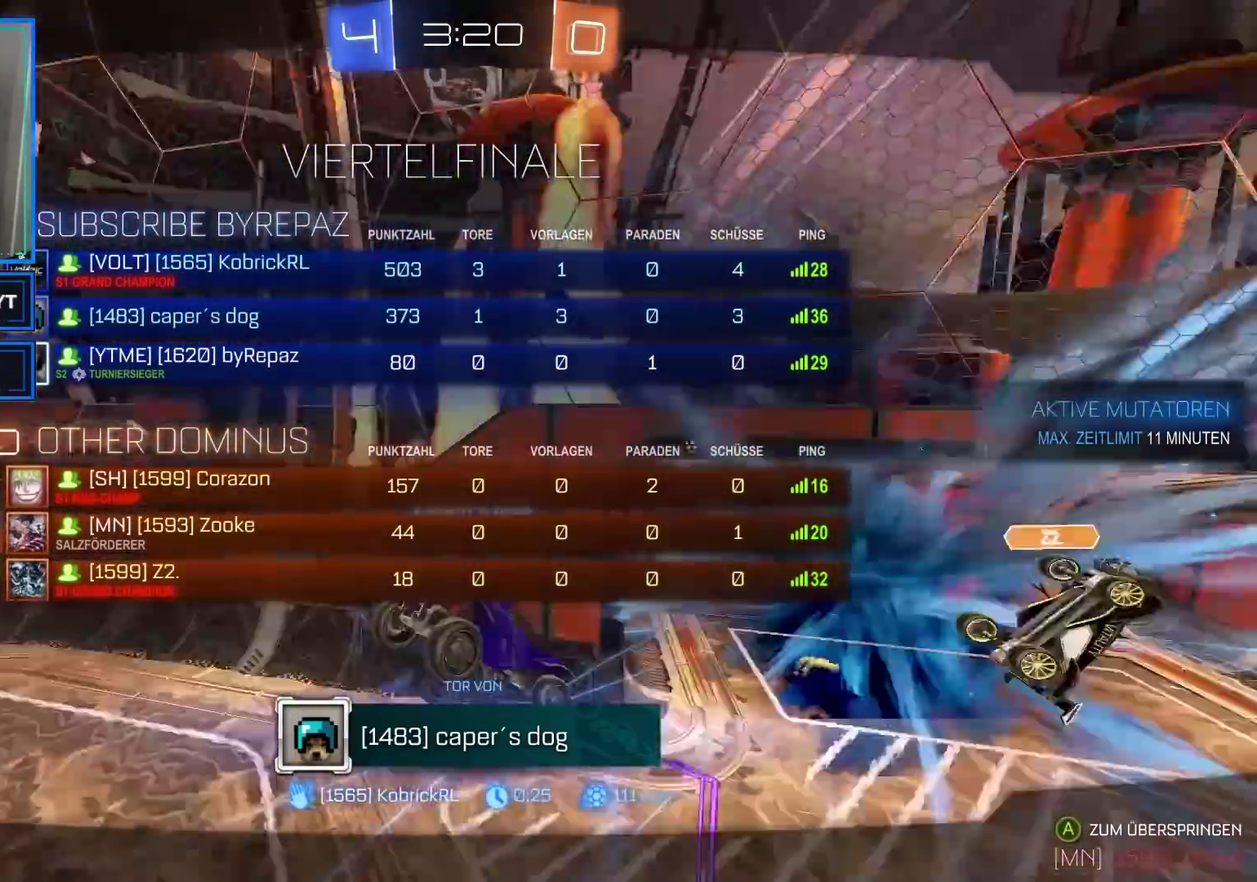
{"buttons": ["DPAD_RIGHT"], "left_stick": "center", "right_stick": "center", "events": []}
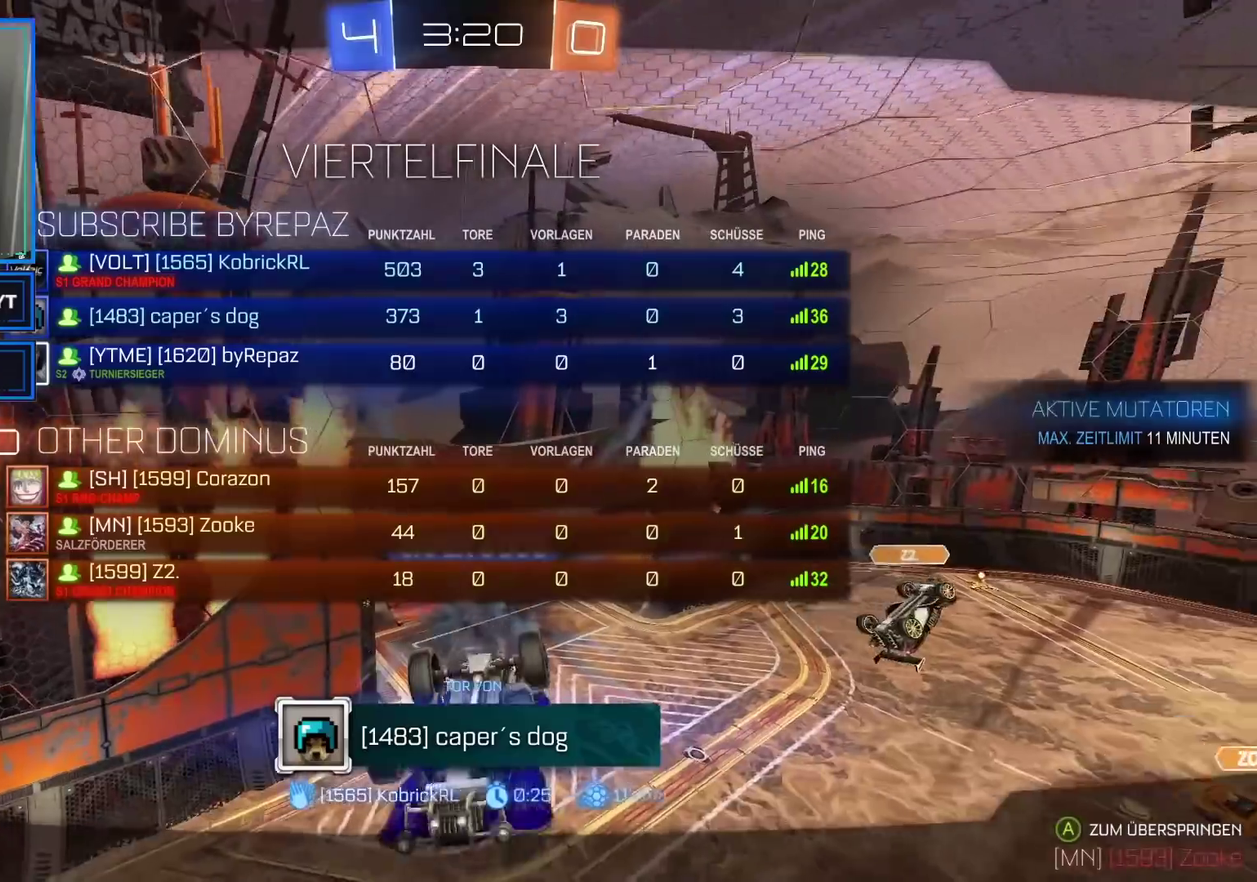
{"buttons": ["DPAD_RIGHT"], "left_stick": "center", "right_stick": "center", "events": []}
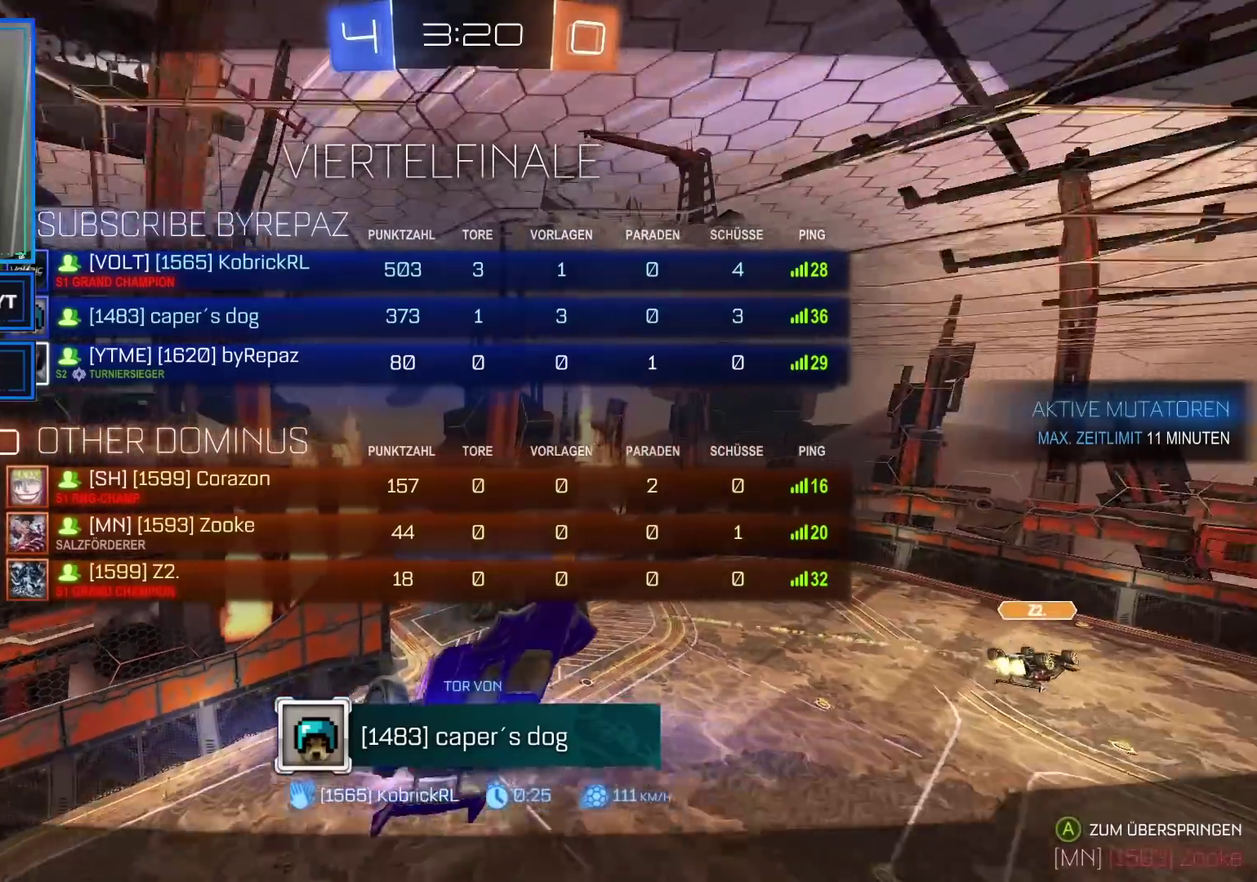
{"buttons": ["DPAD_RIGHT"], "left_stick": "center", "right_stick": "center", "events": []}
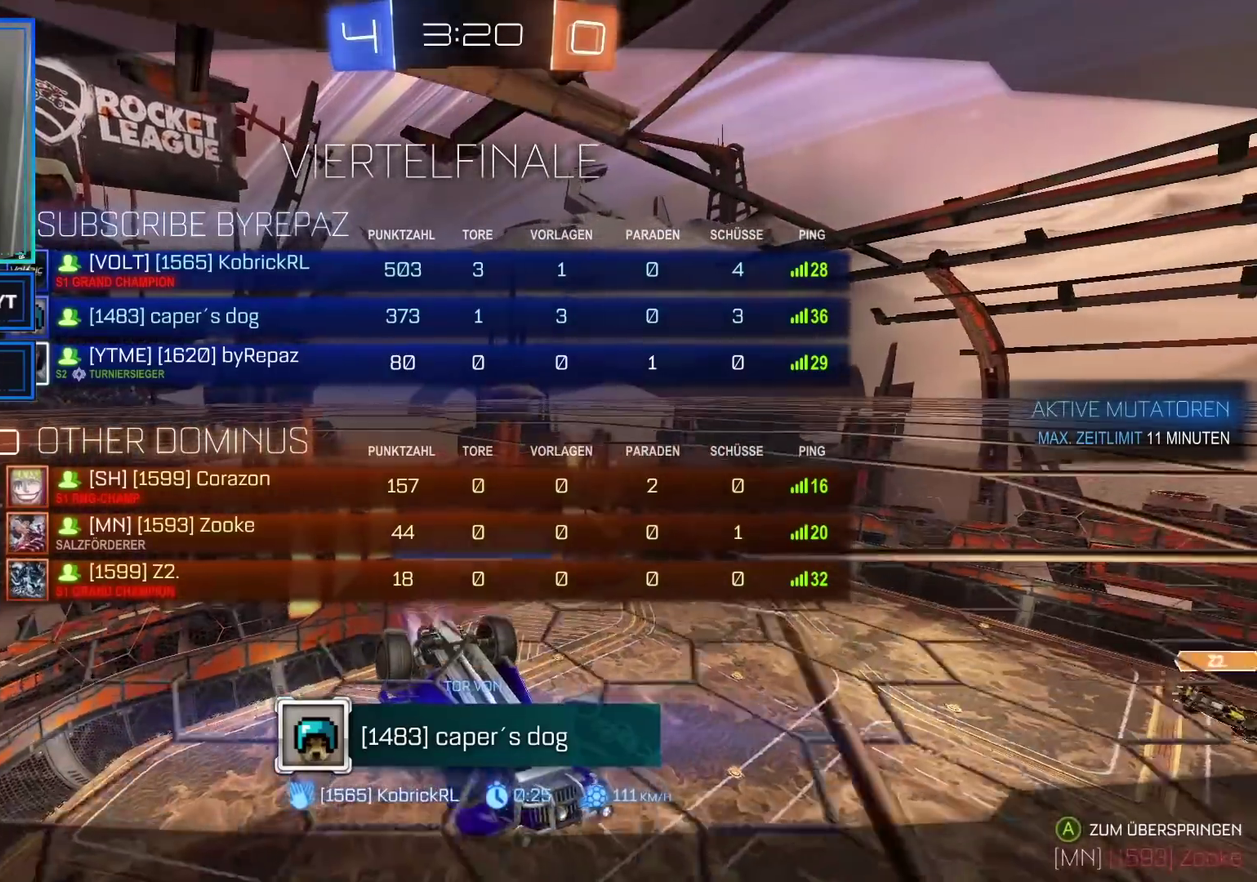
{"buttons": ["DPAD_RIGHT"], "left_stick": "center", "right_stick": "right", "events": [[483, "right_stick", "right"]]}
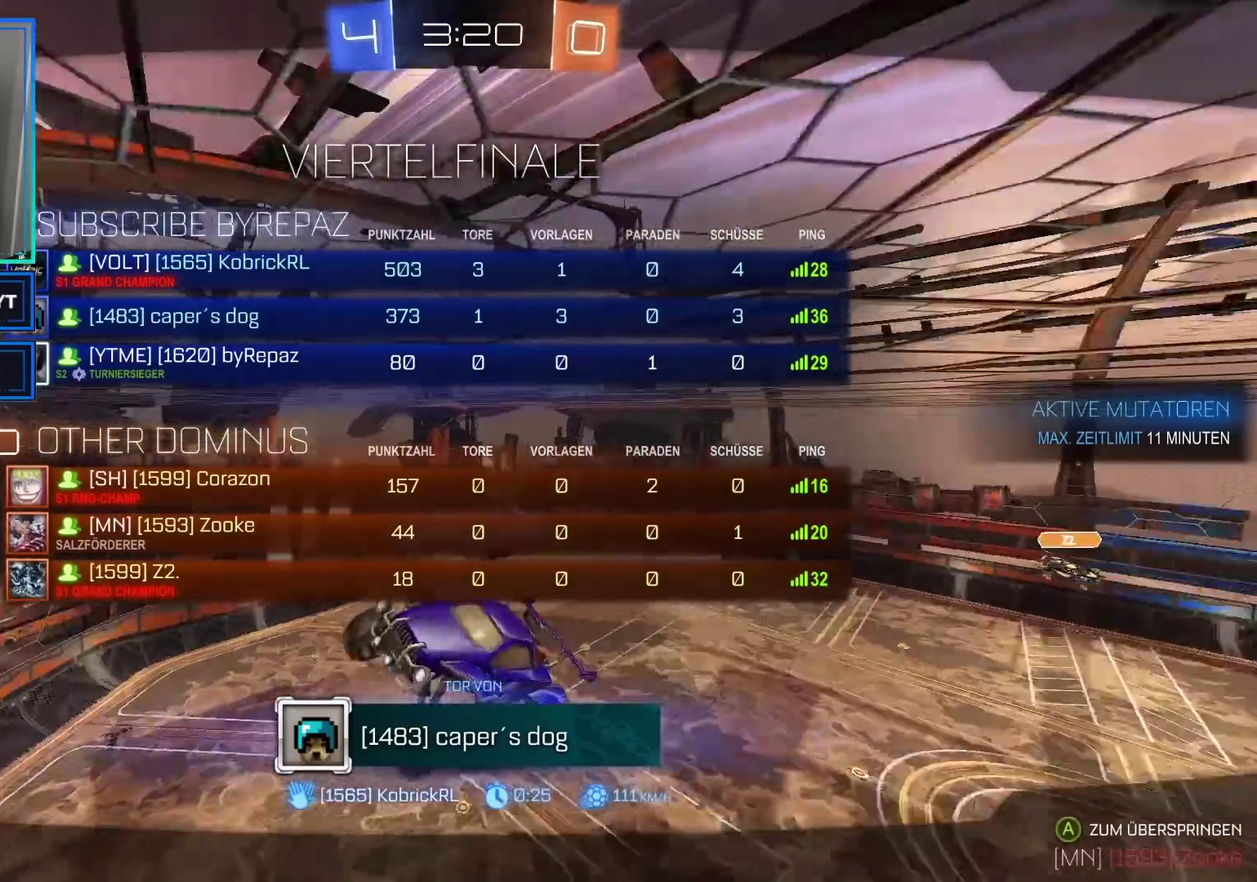
{"buttons": [], "left_stick": "center", "right_stick": "center", "events": [[133, "right_stick", "center"], [200, "right_stick", "left"], [217, "DPAD_RIGHT", "up"], [317, "right_stick", "center"]]}